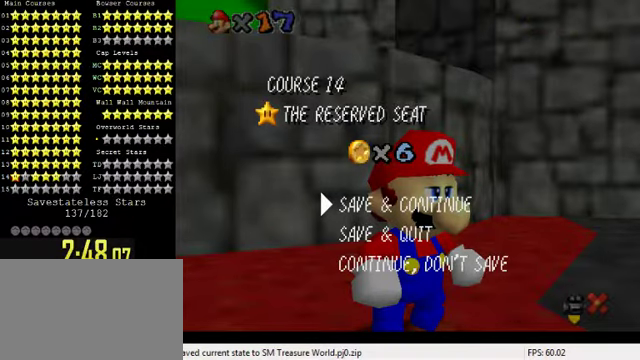
Gameplay with keyboard; each line is a JSON object with the keys held at the frame after it. "events" lists presses ("down") and releases ("up") of "a", "c", "ctrl", "d", "down", "left", "return", "right", "s", "shift", "up", "w", "x" and "y" between this image and that frame as [ms after this image, input, new state], when the widget could be followed in between. No other keys are recorded. Mouse input is not recorded.
{"keys": [], "events": [[66, "s", "up"]]}
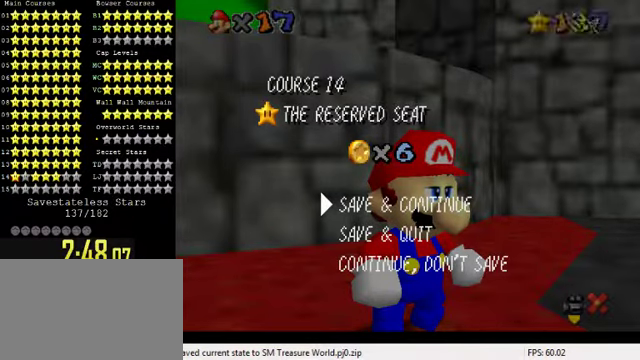
{"keys": [], "events": []}
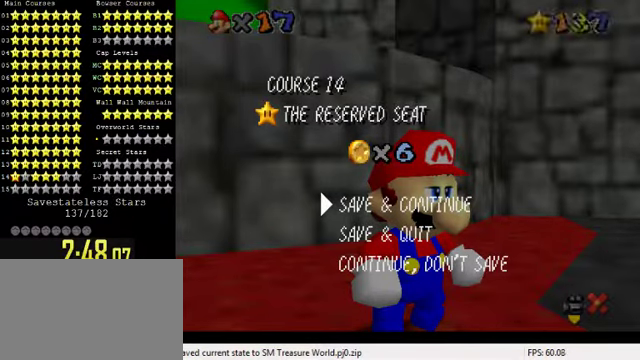
{"keys": [], "events": []}
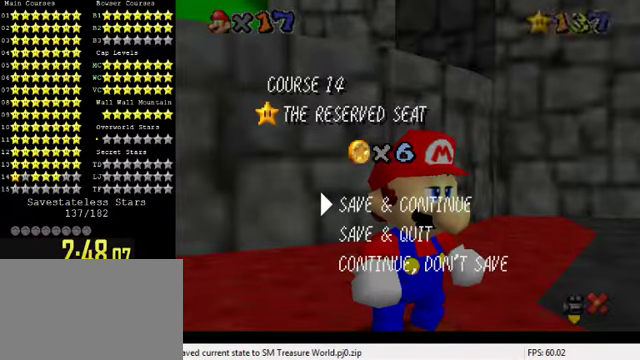
{"keys": [], "events": []}
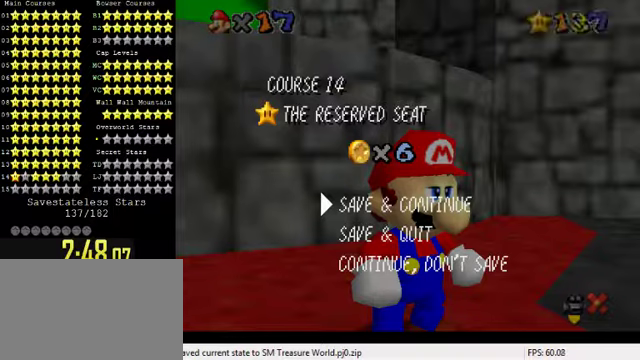
{"keys": [], "events": []}
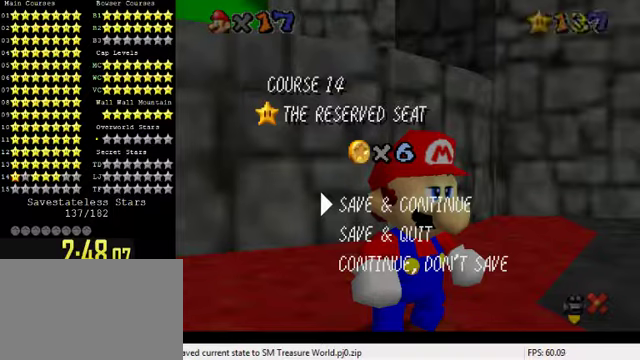
{"keys": [], "events": []}
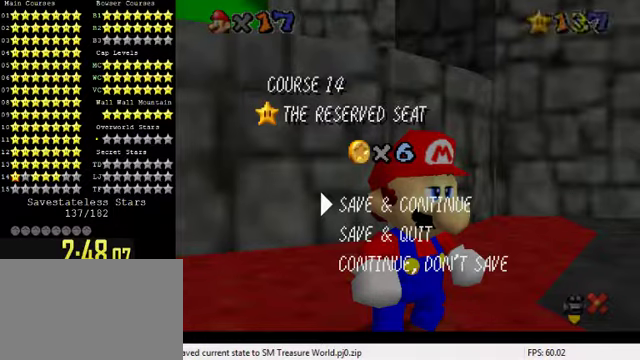
{"keys": [], "events": []}
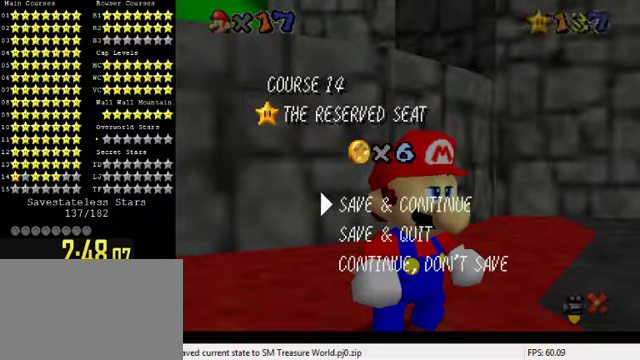
{"keys": [], "events": []}
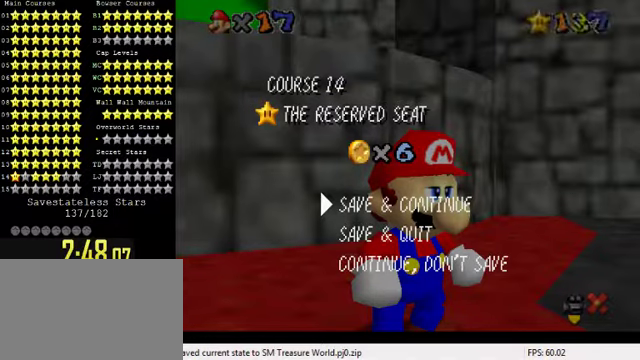
{"keys": [], "events": [[267, "shift", "down"], [434, "shift", "up"]]}
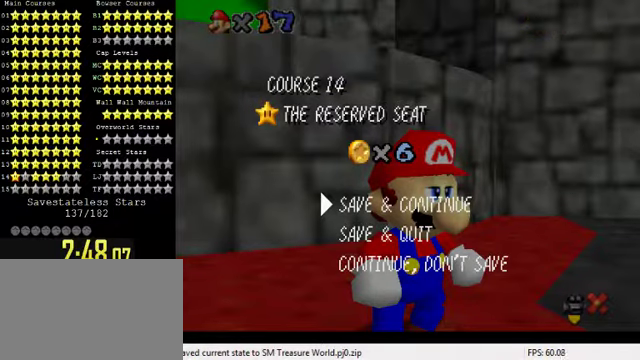
{"keys": [], "events": [[34, "s", "down"], [167, "s", "up"]]}
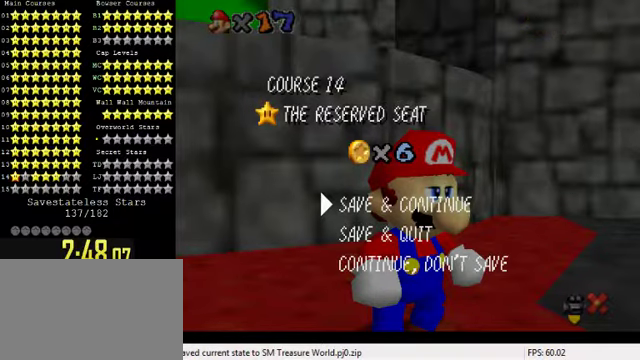
{"keys": [], "events": [[234, "a", "down"], [400, "a", "up"]]}
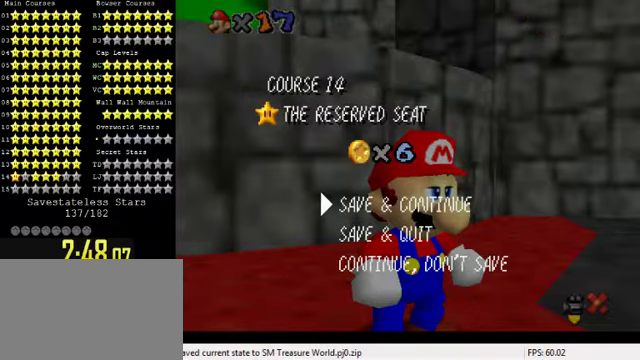
{"keys": [], "events": []}
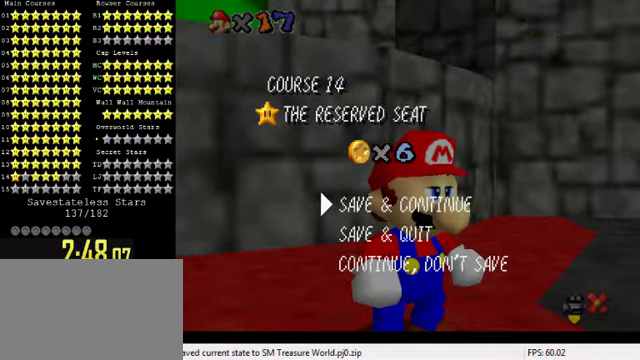
{"keys": [], "events": [[300, "s", "down"], [467, "s", "up"]]}
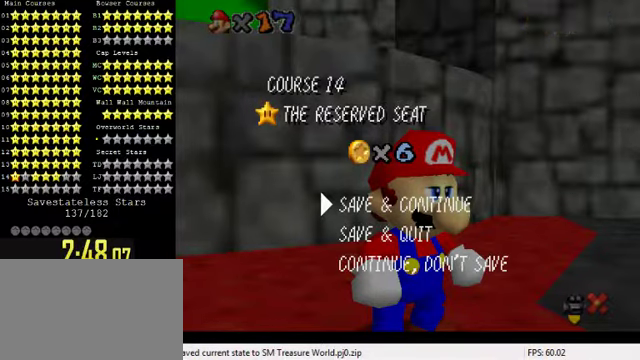
{"keys": [], "events": [[67, "a", "down"], [200, "a", "up"], [267, "return", "down"], [400, "return", "up"]]}
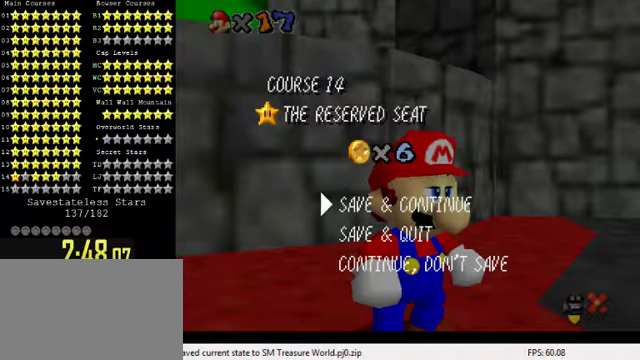
{"keys": [], "events": []}
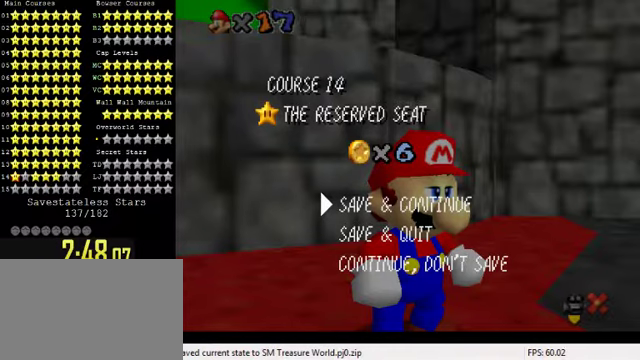
{"keys": [], "events": []}
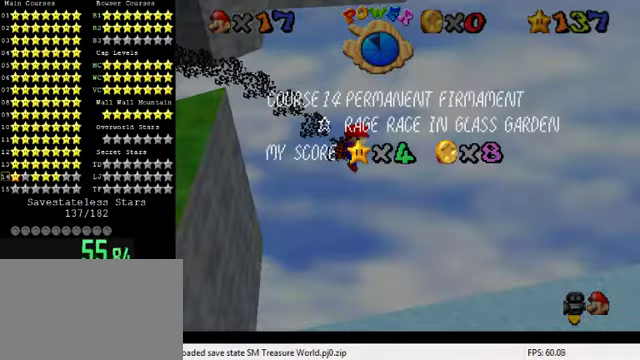
{"keys": [], "events": [[100, "shift", "down"], [233, "shift", "up"], [333, "a", "down"], [433, "a", "up"]]}
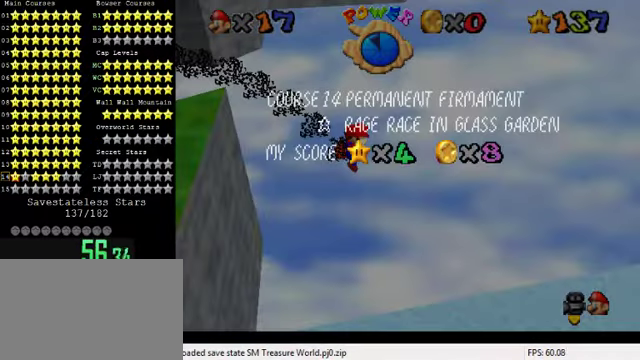
{"keys": [], "events": [[133, "a", "down"], [233, "a", "up"], [267, "return", "down"], [367, "return", "up"]]}
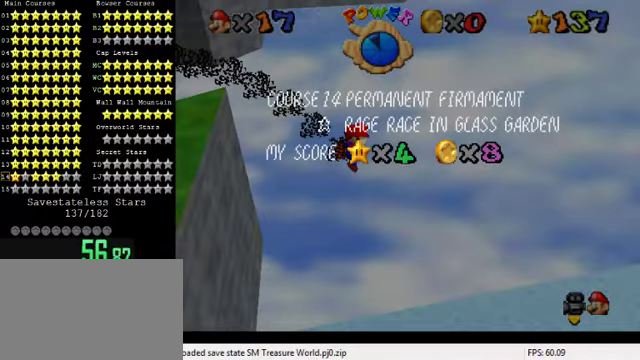
{"keys": [], "events": []}
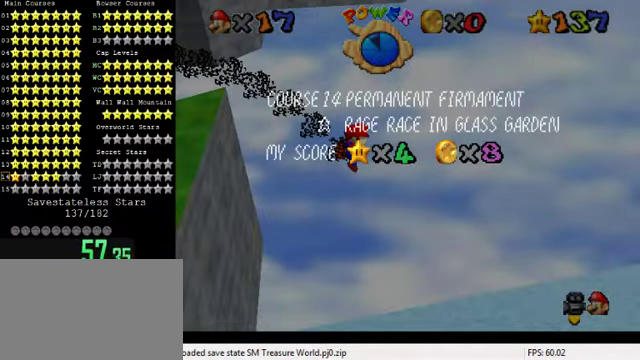
{"keys": [], "events": [[33, "shift", "down"], [133, "shift", "up"], [200, "shift", "down"], [333, "shift", "up"]]}
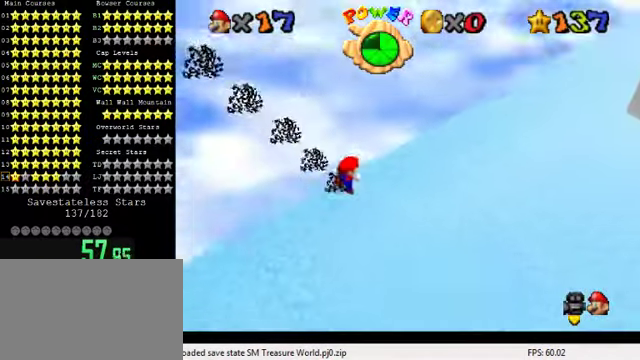
{"keys": [], "events": []}
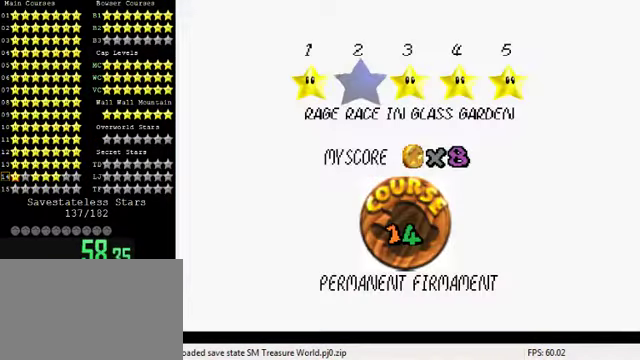
{"keys": [], "events": [[100, "shift", "down"], [167, "shift", "up"], [233, "shift", "down"], [400, "shift", "up"]]}
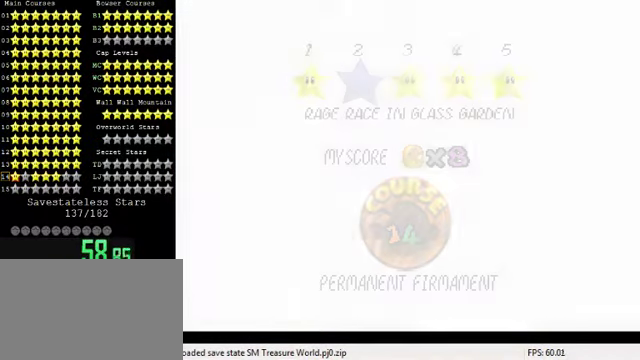
{"keys": ["up", "w"], "events": [[67, "up", "down"], [333, "w", "down"]]}
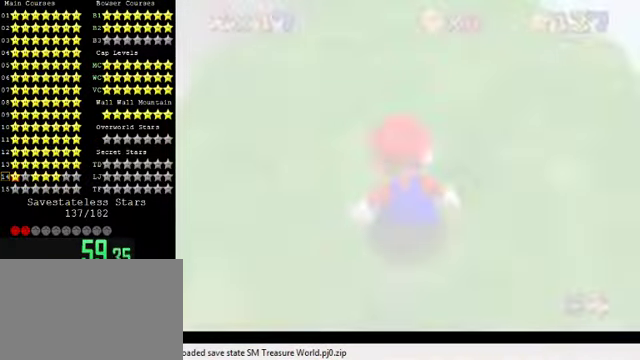
{"keys": ["shift", "up"], "events": [[33, "w", "up"], [100, "s", "down"], [200, "s", "up"], [333, "shift", "down"]]}
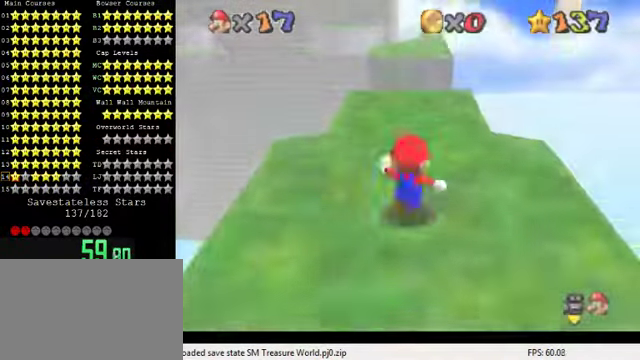
{"keys": ["up"], "events": [[200, "shift", "up"], [267, "shift", "down"], [366, "shift", "up"]]}
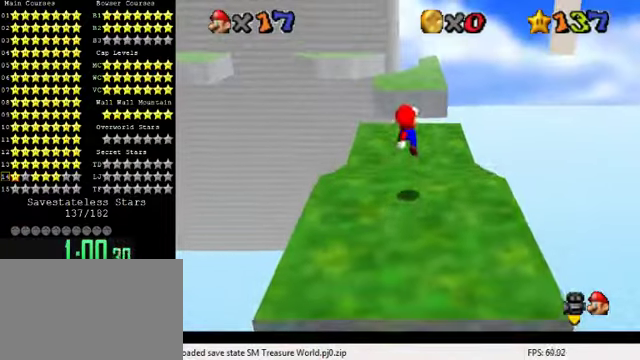
{"keys": ["right", "up"], "events": [[233, "ctrl", "down"], [300, "shift", "down"], [400, "ctrl", "up"], [433, "shift", "up"], [500, "right", "down"]]}
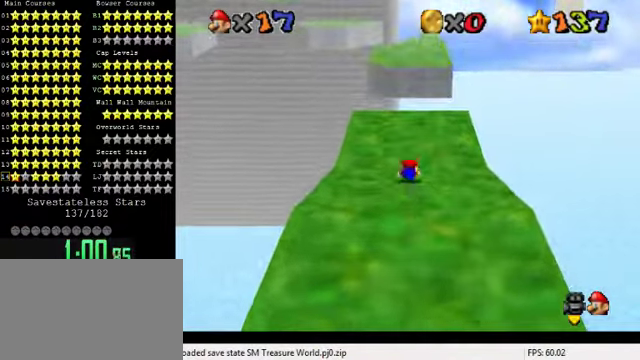
{"keys": ["down", "left"], "events": [[66, "up", "up"], [200, "right", "up"], [233, "shift", "down"], [333, "left", "down"], [333, "shift", "up"], [400, "down", "down"]]}
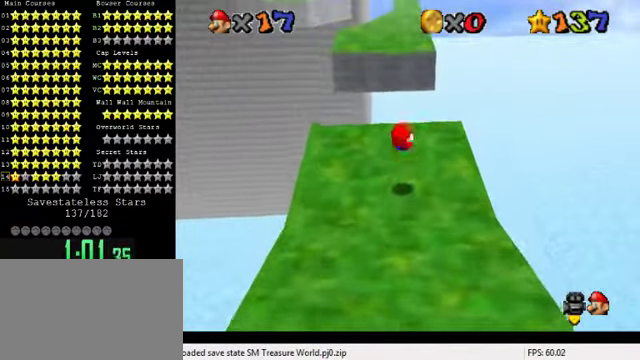
{"keys": ["shift", "up", "y"], "events": [[66, "down", "up"], [66, "left", "up"], [166, "up", "down"], [433, "y", "down"], [500, "shift", "down"]]}
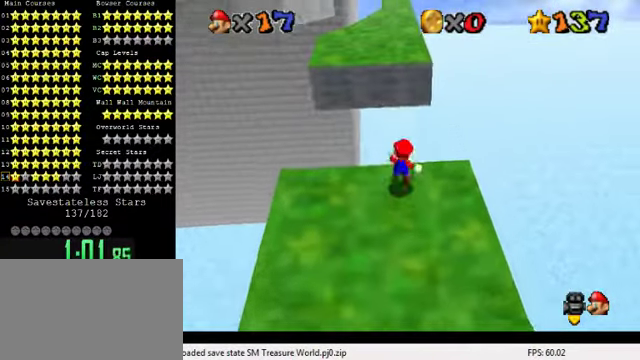
{"keys": ["d", "right", "up"], "events": [[100, "shift", "up"], [100, "y", "up"], [200, "right", "down"], [233, "d", "down"], [333, "d", "up"], [433, "d", "down"]]}
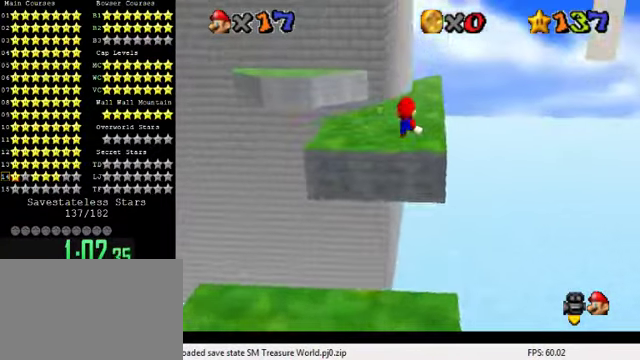
{"keys": ["right", "up"], "events": [[66, "d", "up"], [166, "d", "down"], [266, "d", "up"]]}